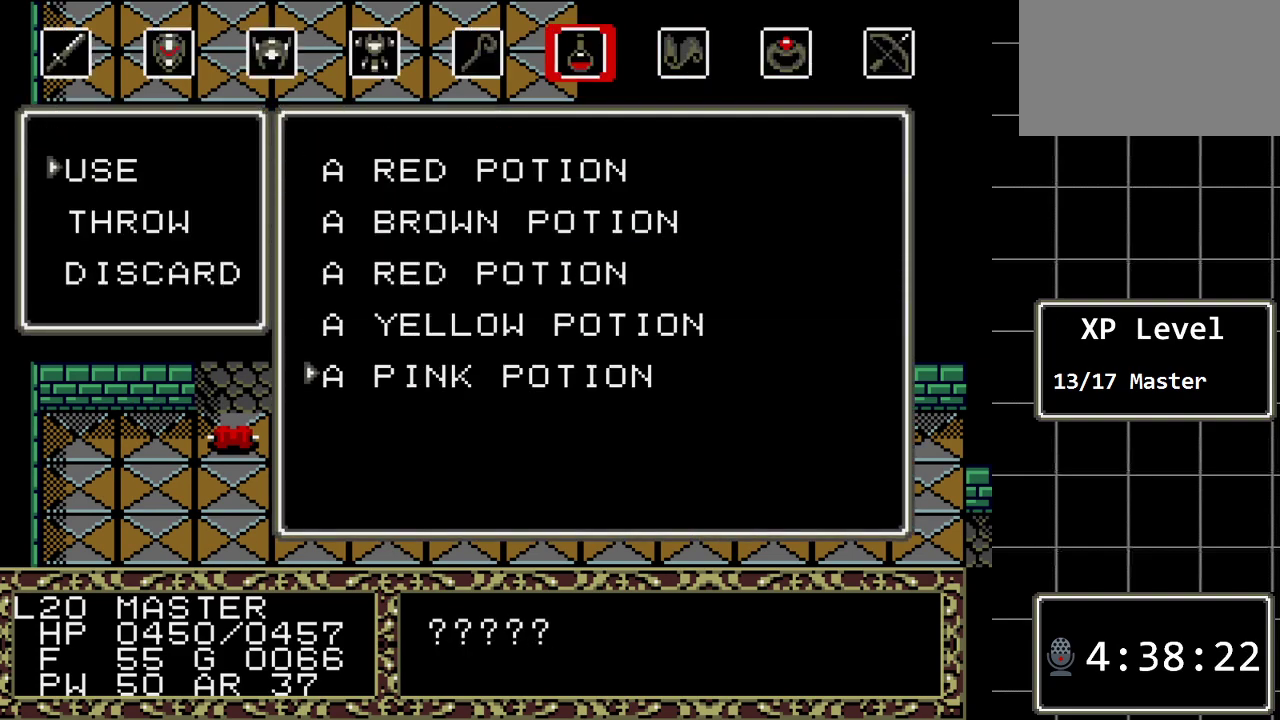
Gameplay with a controller (Xbox layout); each line is a JSON object with the inputs held at the frame after it. "events" lists button and stick changes between this image and that frame as [ms after this image, input, new state], when the widget could be followed in between. Not read: L1 L2 L3 R1 R2 R3.
{"buttons": [], "events": []}
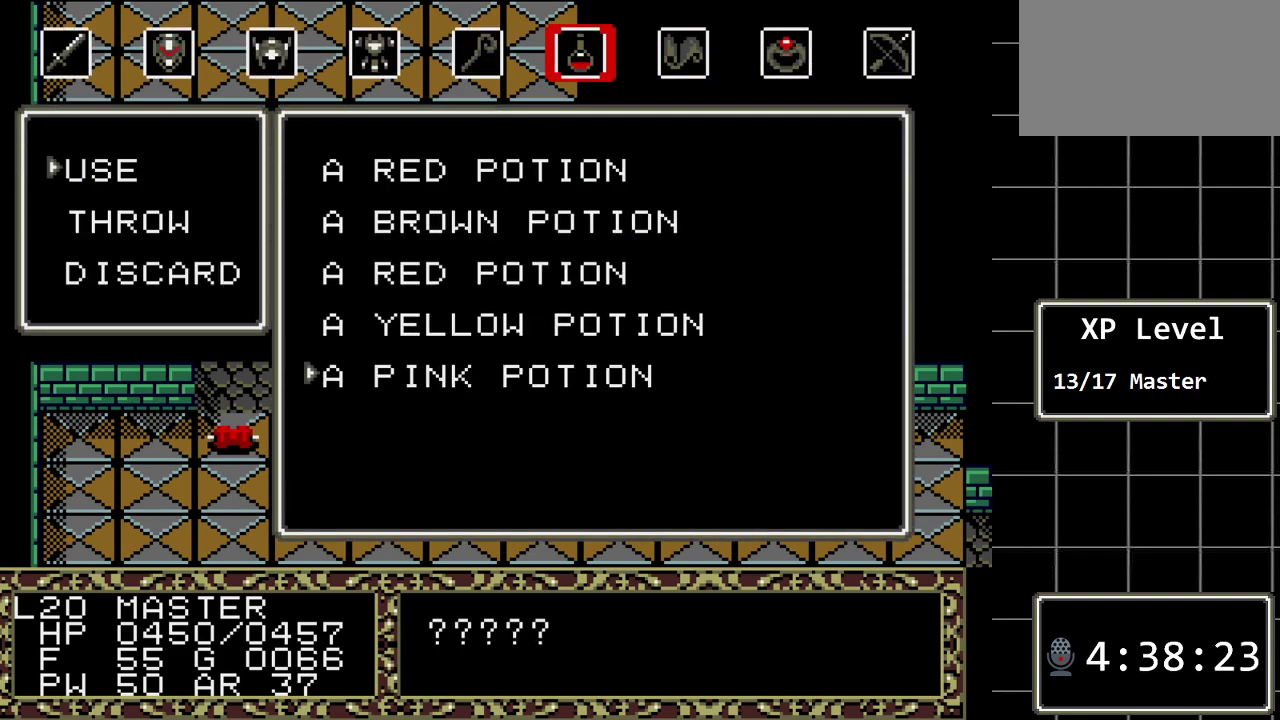
{"buttons": ["DPAD_UP"], "events": [[17, "DPAD_UP", "down"], [117, "DPAD_UP", "up"], [217, "DPAD_UP", "down"], [333, "DPAD_UP", "up"], [433, "DPAD_UP", "down"]]}
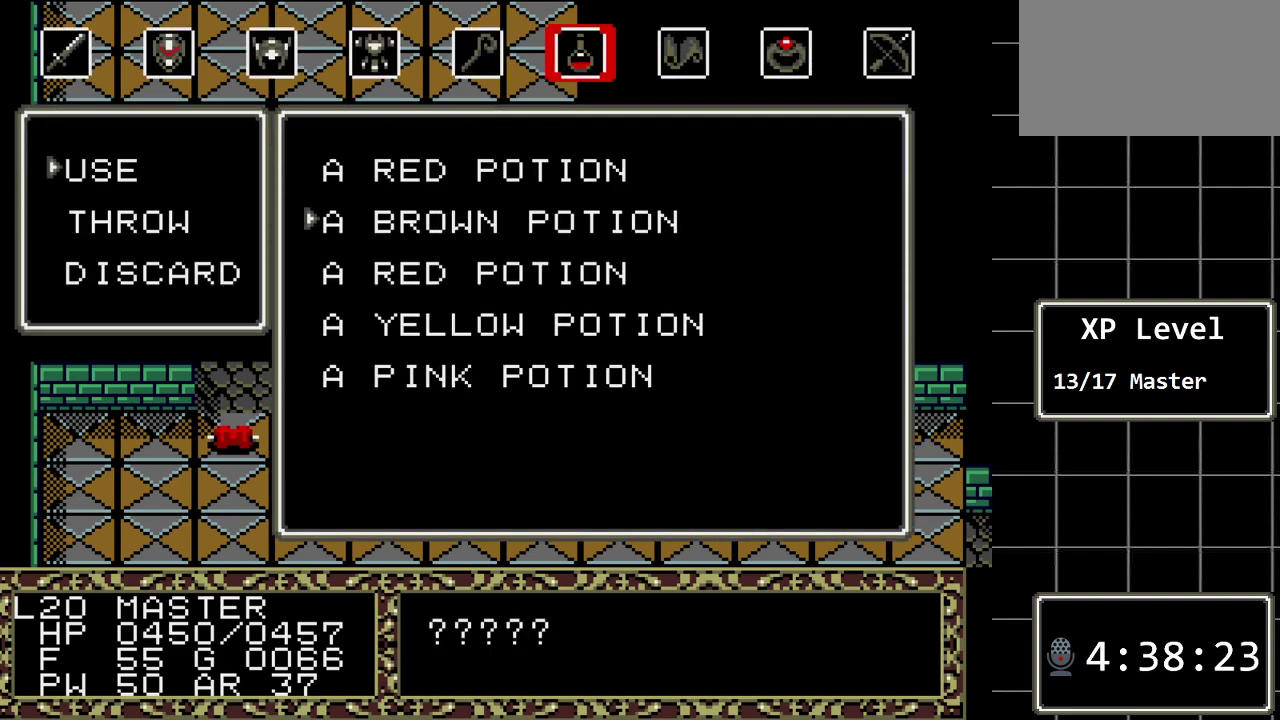
{"buttons": [], "events": [[67, "DPAD_UP", "up"]]}
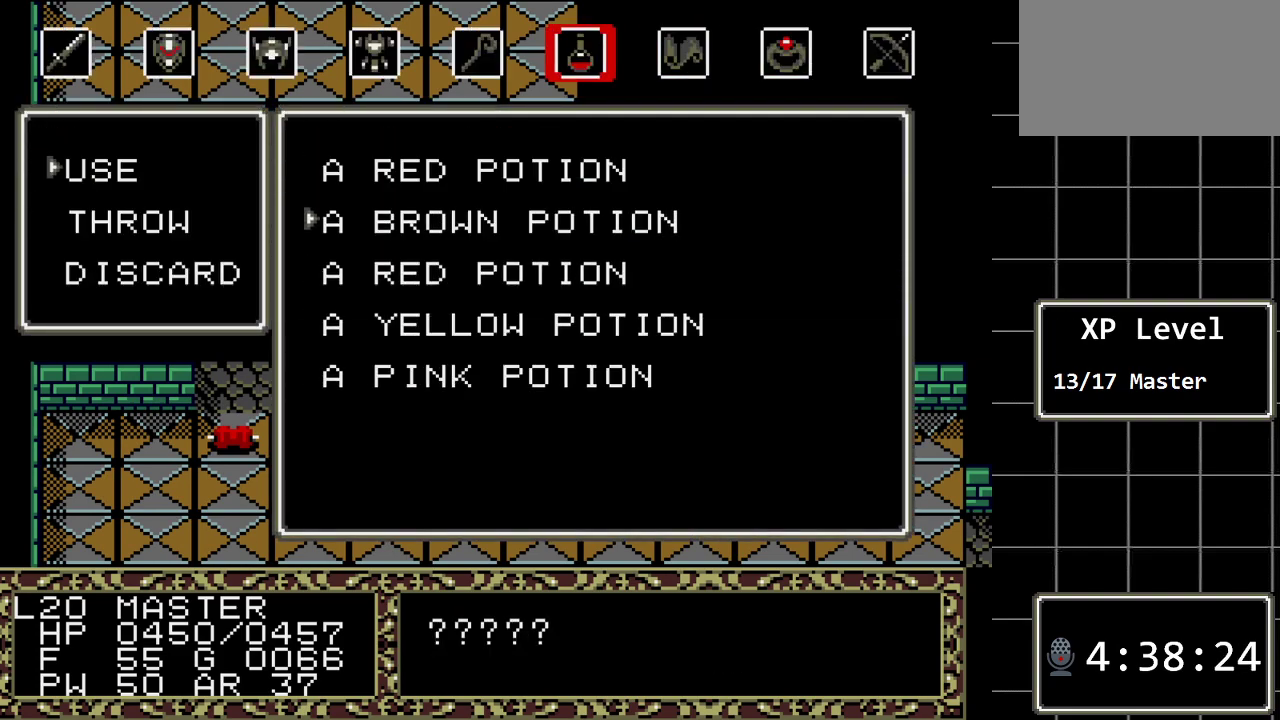
{"buttons": [], "events": [[200, "B", "down"], [400, "B", "up"]]}
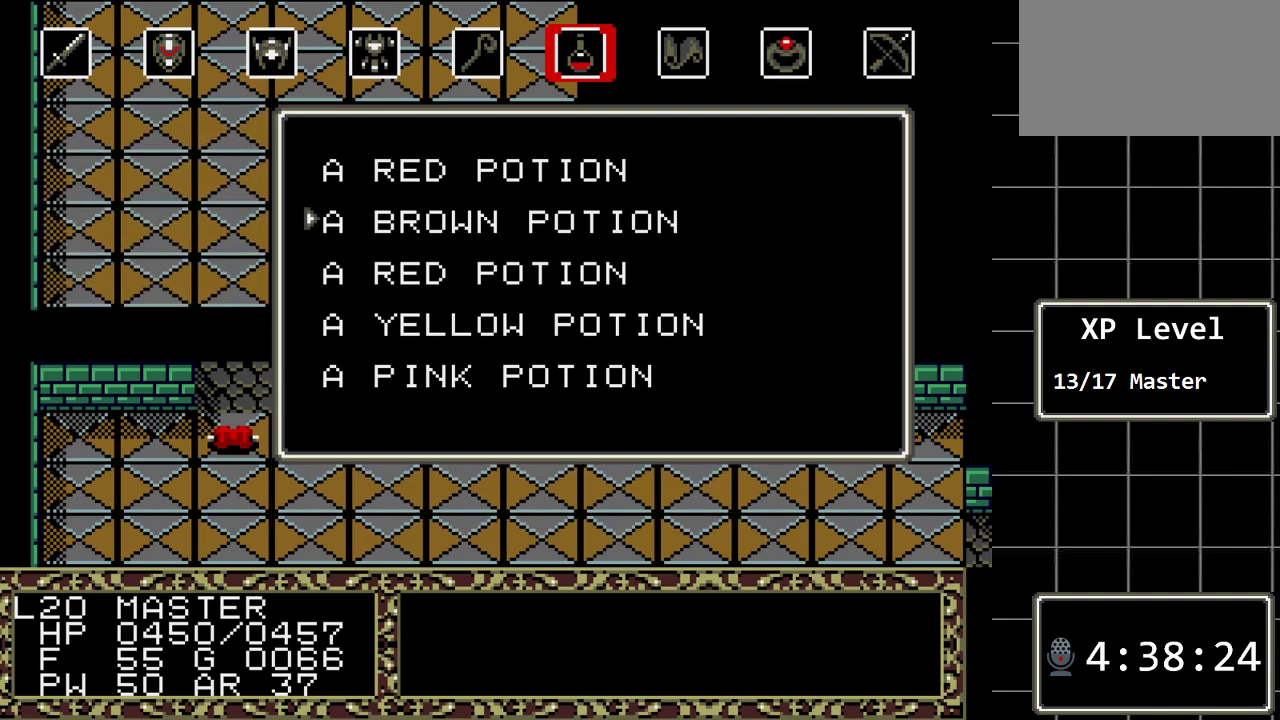
{"buttons": ["DPAD_LEFT"], "events": [[350, "DPAD_LEFT", "down"]]}
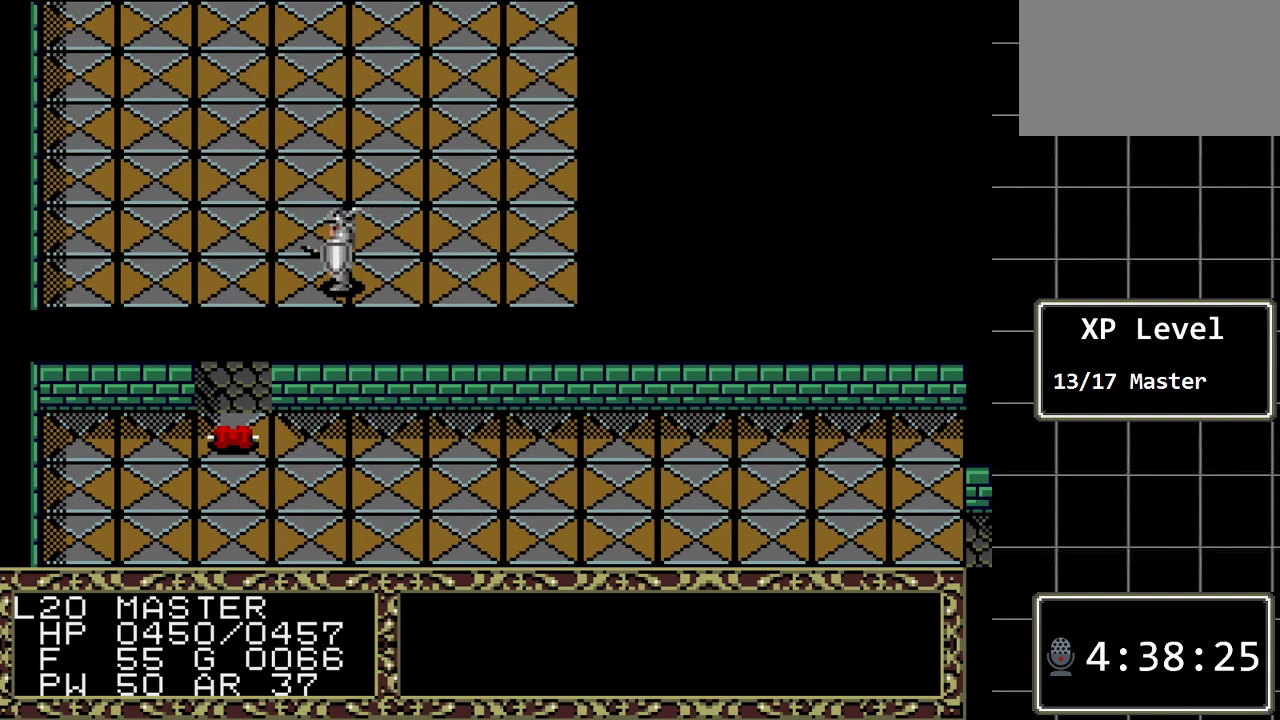
{"buttons": ["DPAD_DOWN"], "events": [[233, "DPAD_LEFT", "up"], [267, "DPAD_DOWN", "down"]]}
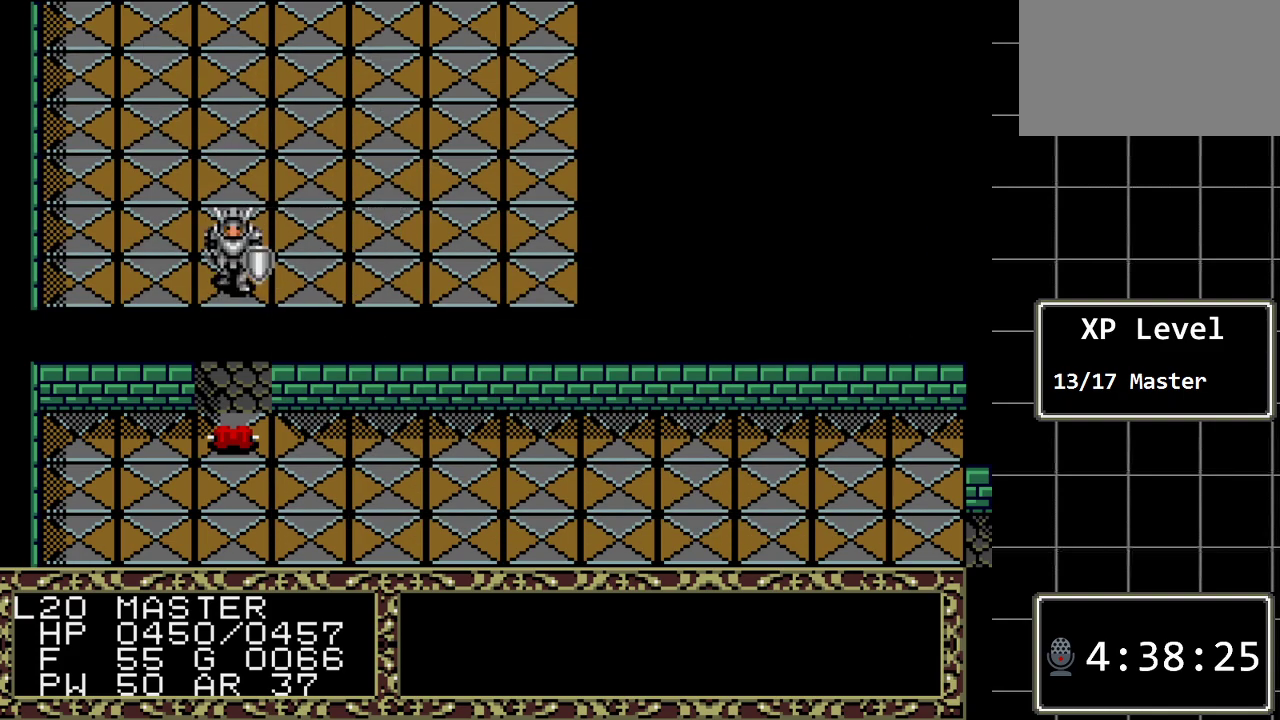
{"buttons": [], "events": [[167, "DPAD_DOWN", "up"], [200, "A", "down"], [367, "A", "up"]]}
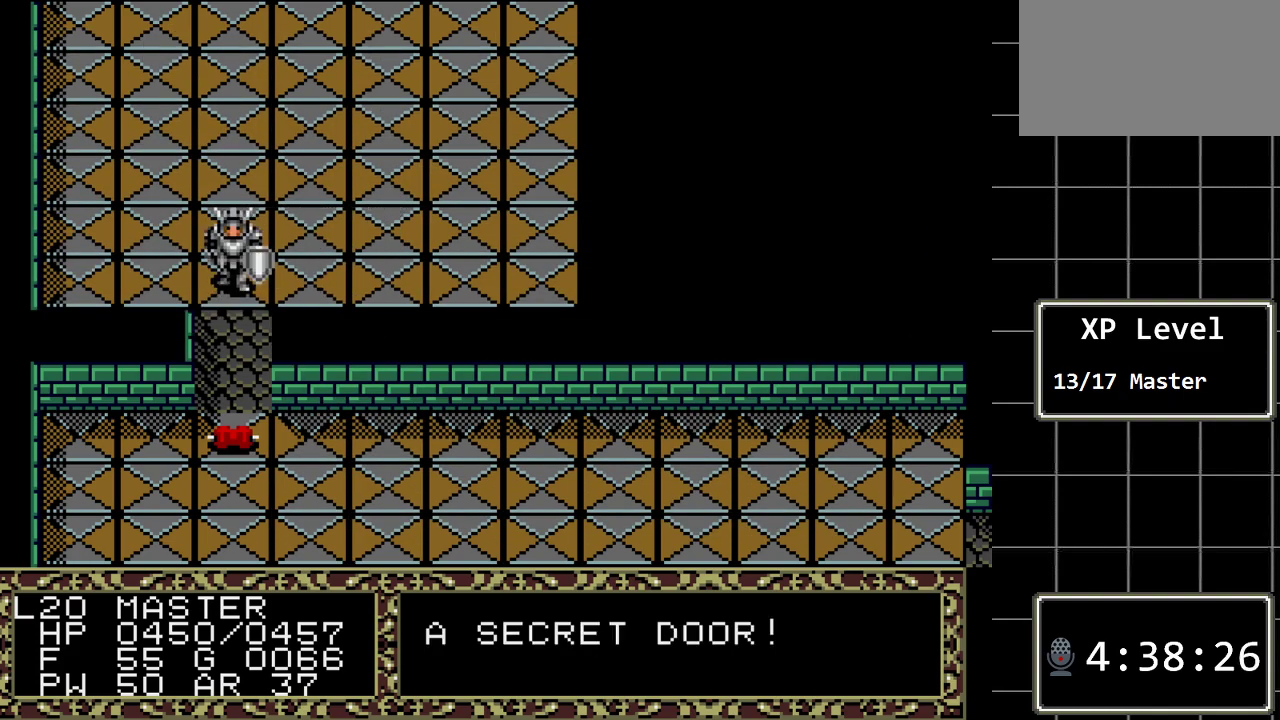
{"buttons": ["DPAD_DOWN"], "events": [[150, "DPAD_DOWN", "down"]]}
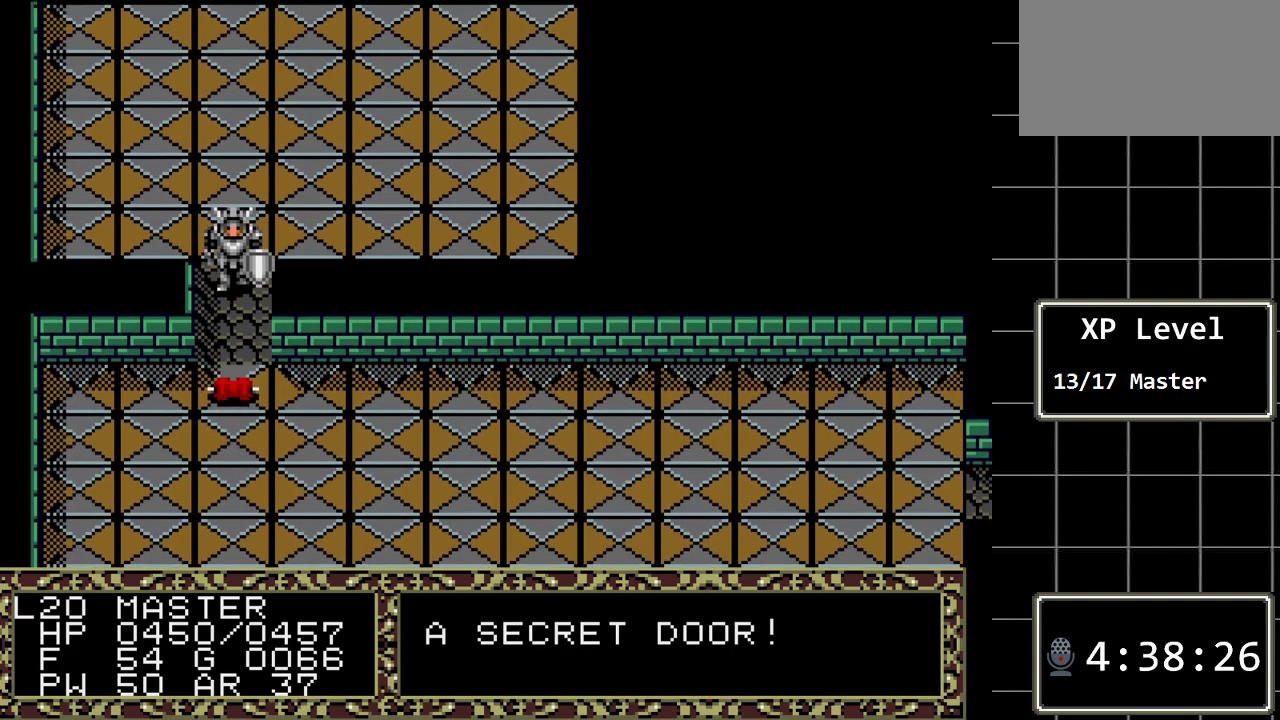
{"buttons": [], "events": [[100, "DPAD_DOWN", "up"], [133, "DPAD_DOWN", "down"], [483, "DPAD_DOWN", "up"]]}
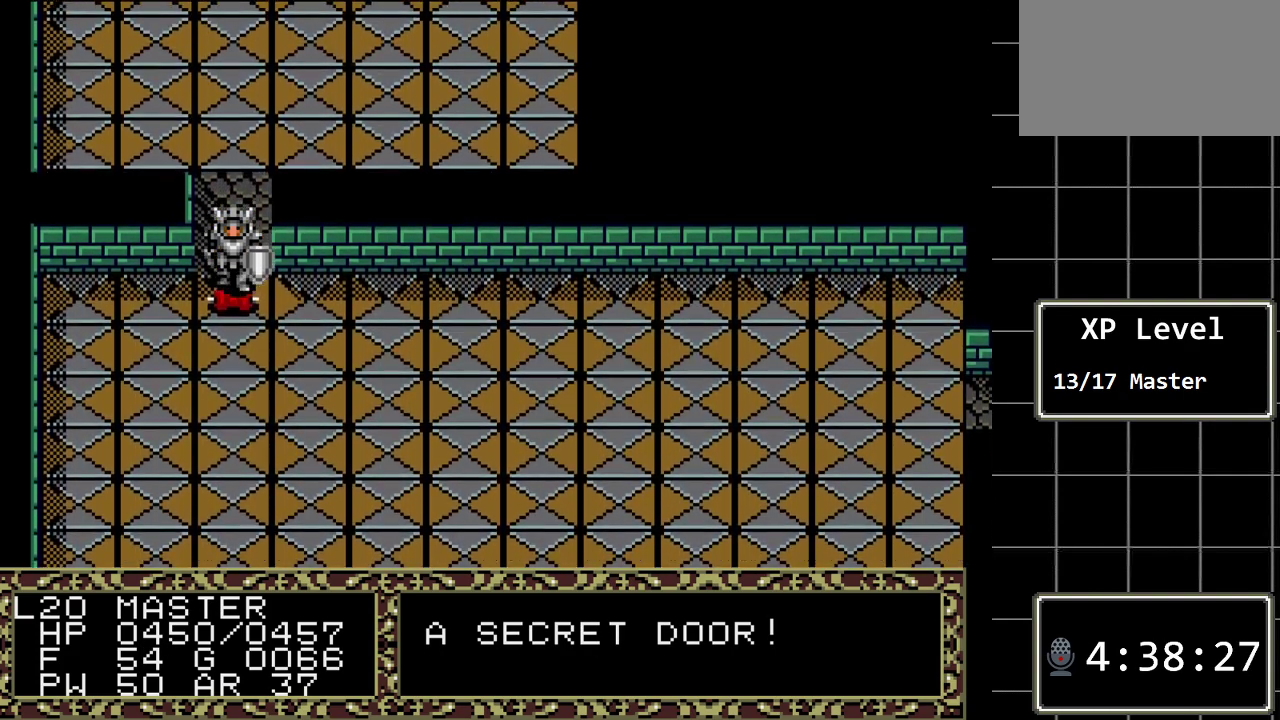
{"buttons": ["DPAD_RIGHT"], "events": [[117, "DPAD_RIGHT", "down"]]}
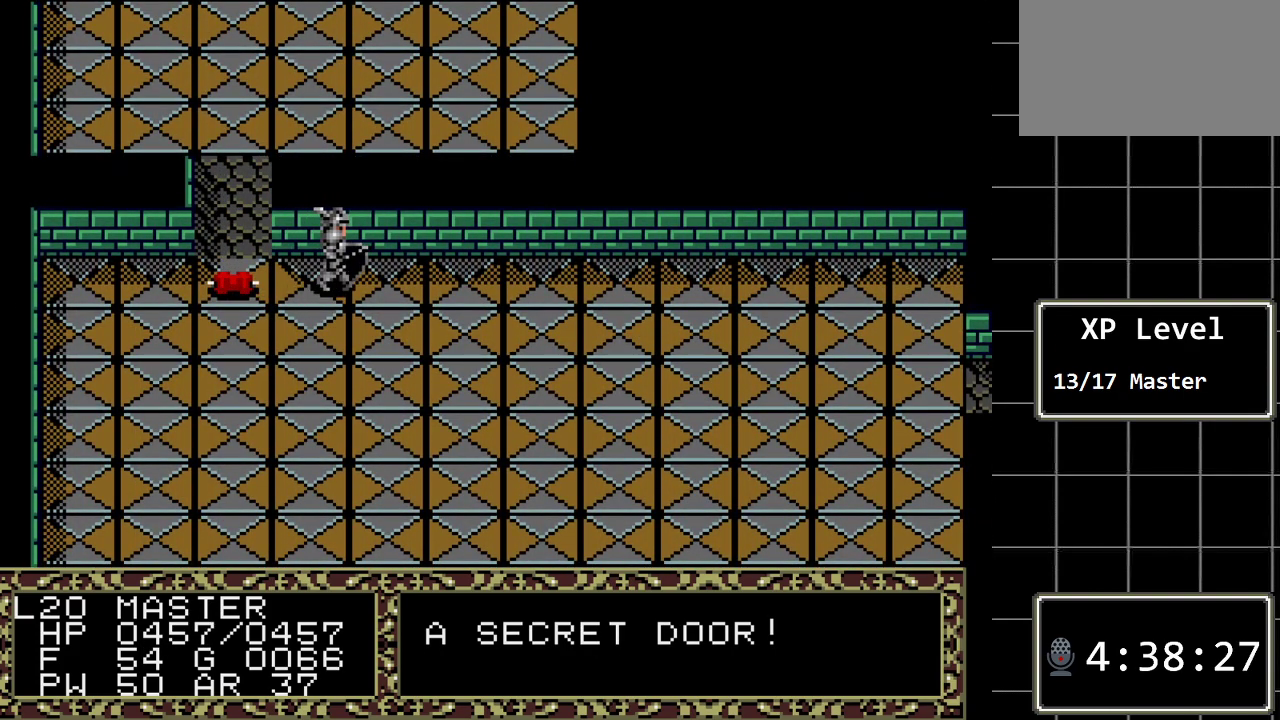
{"buttons": ["DPAD_RIGHT"], "events": []}
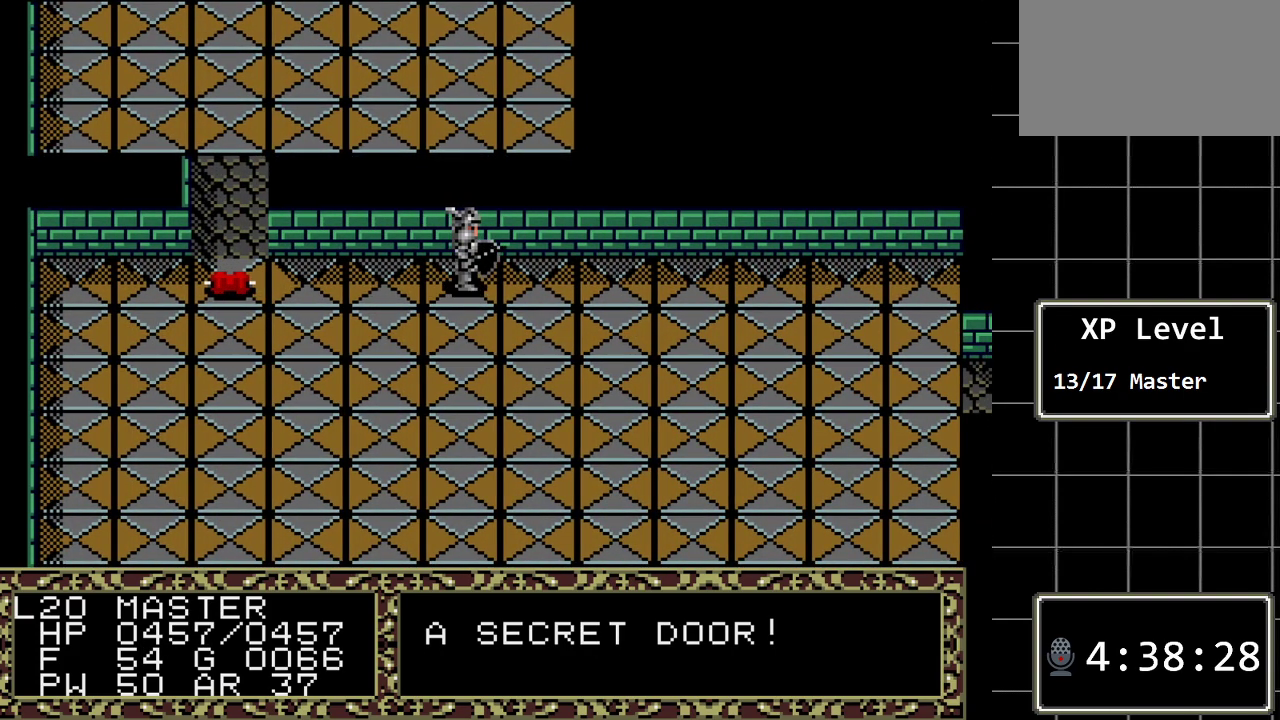
{"buttons": ["DPAD_RIGHT"], "events": []}
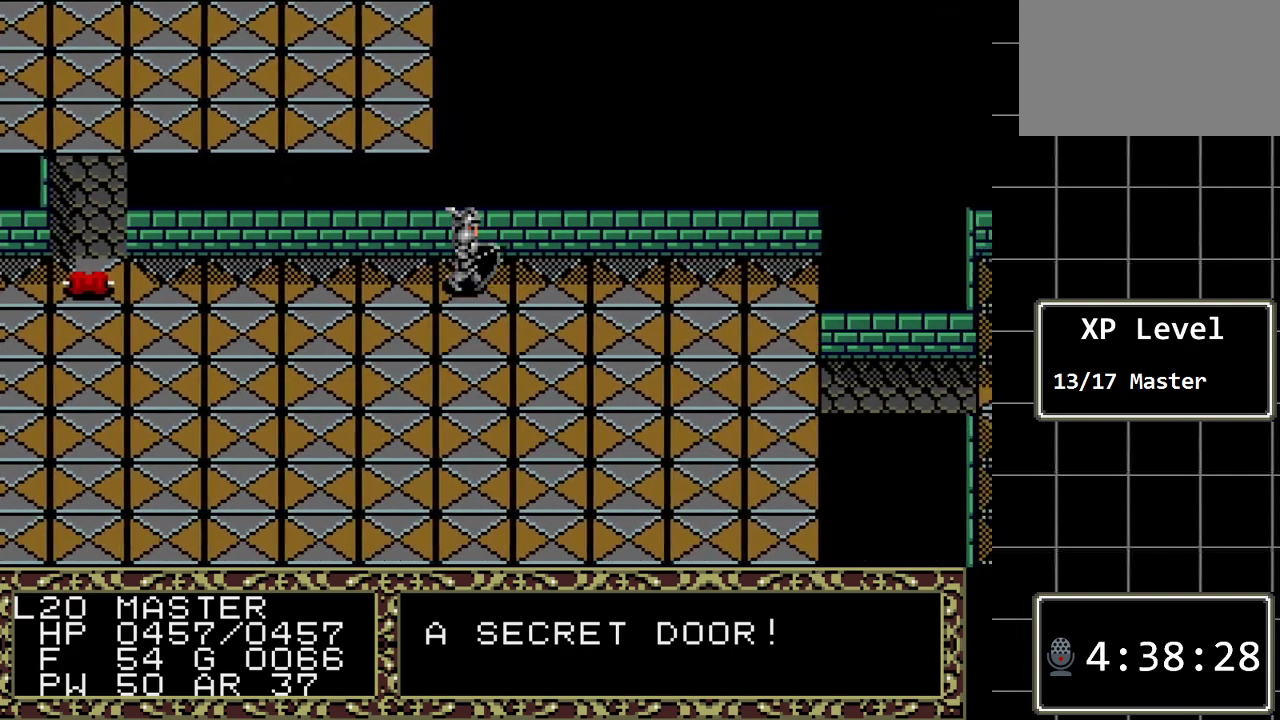
{"buttons": ["DPAD_RIGHT"], "events": []}
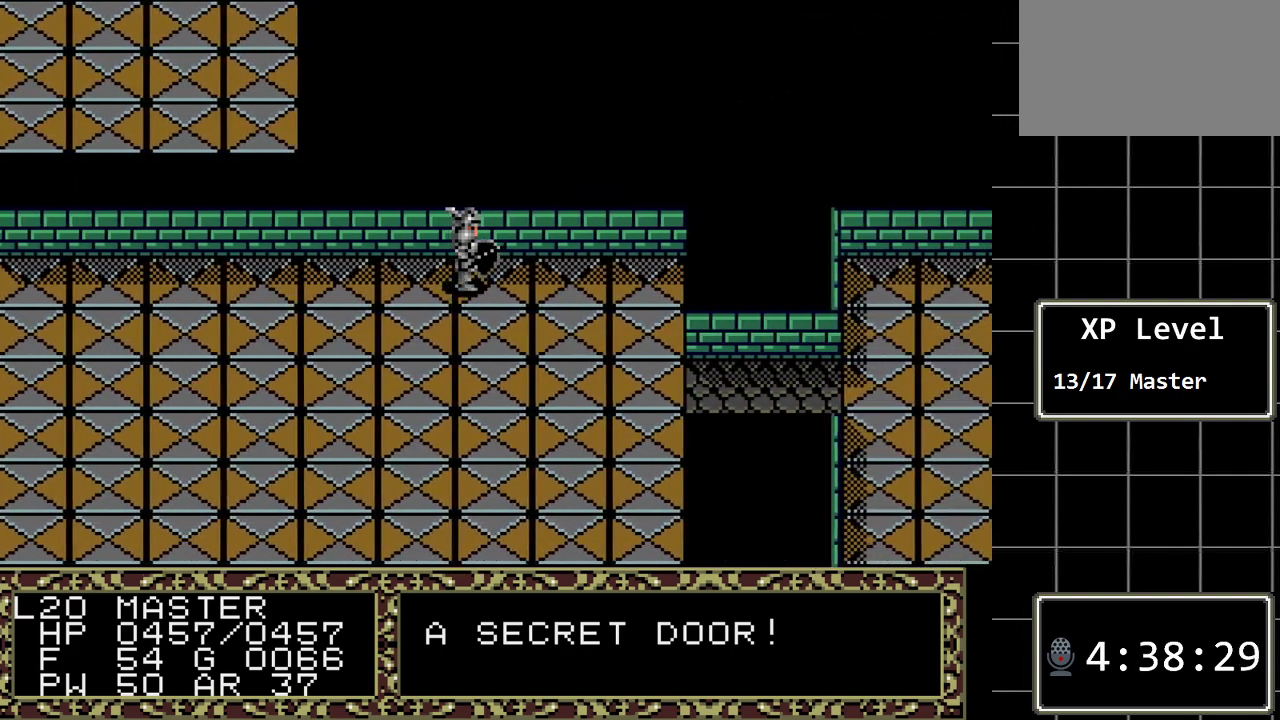
{"buttons": ["DPAD_RIGHT"], "events": []}
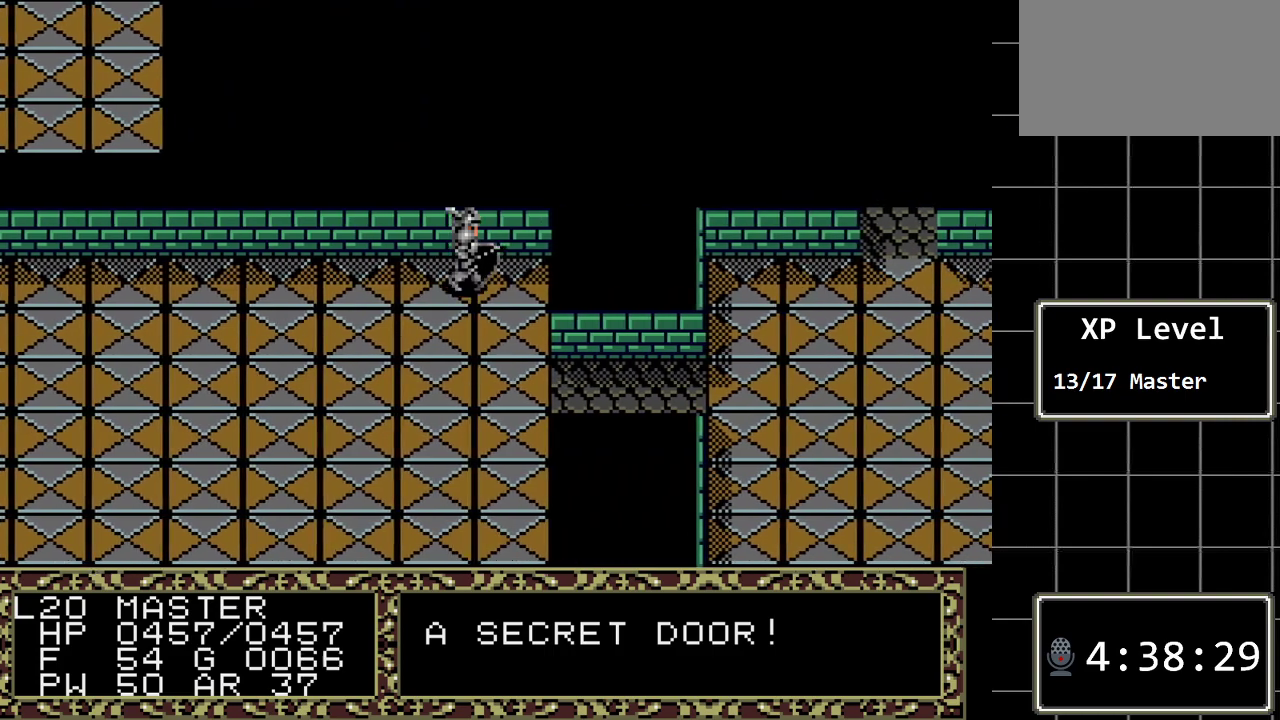
{"buttons": ["DPAD_DOWN"], "events": [[150, "DPAD_DOWN", "down"], [150, "DPAD_RIGHT", "up"]]}
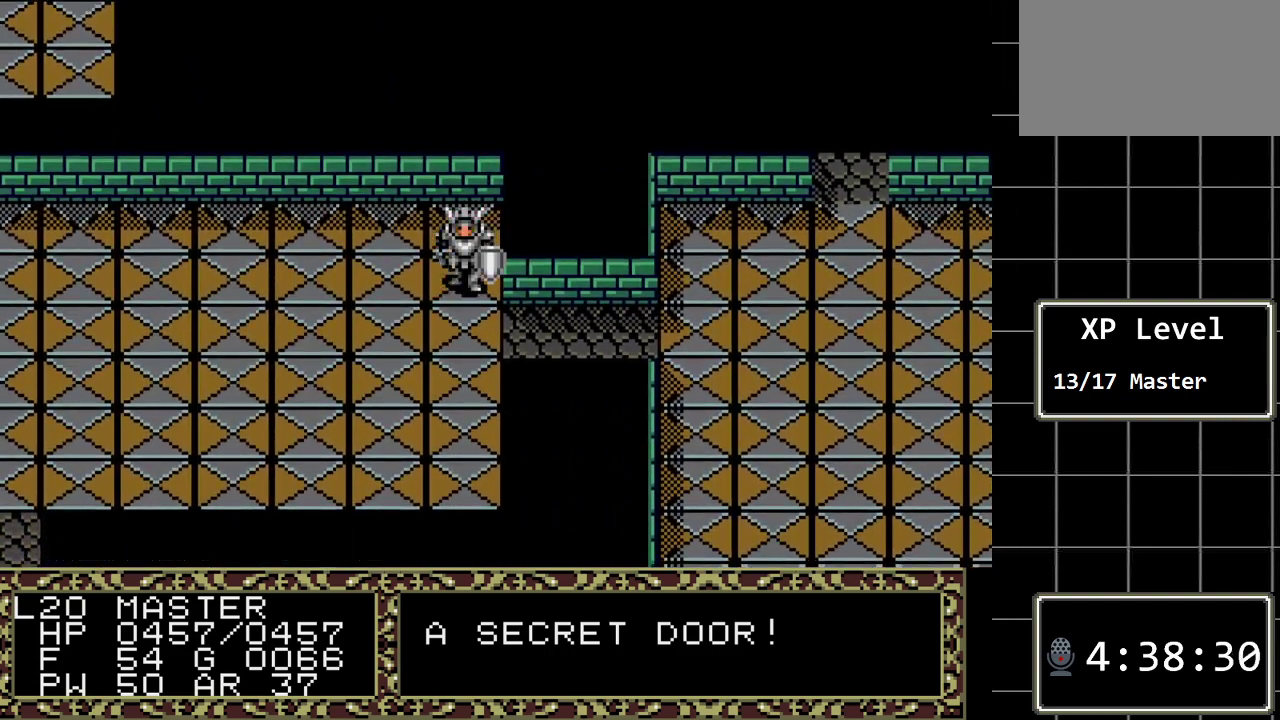
{"buttons": [], "events": [[500, "DPAD_DOWN", "up"]]}
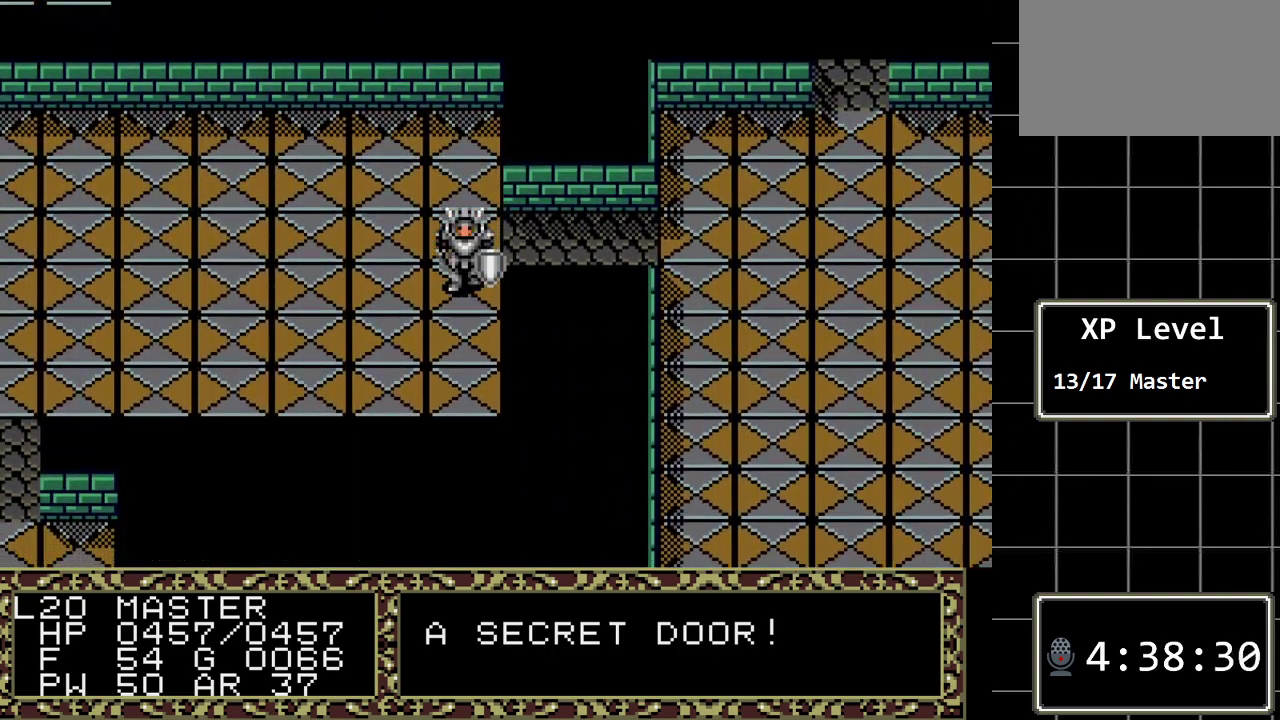
{"buttons": [], "events": [[367, "DPAD_UP", "down"], [483, "DPAD_UP", "up"]]}
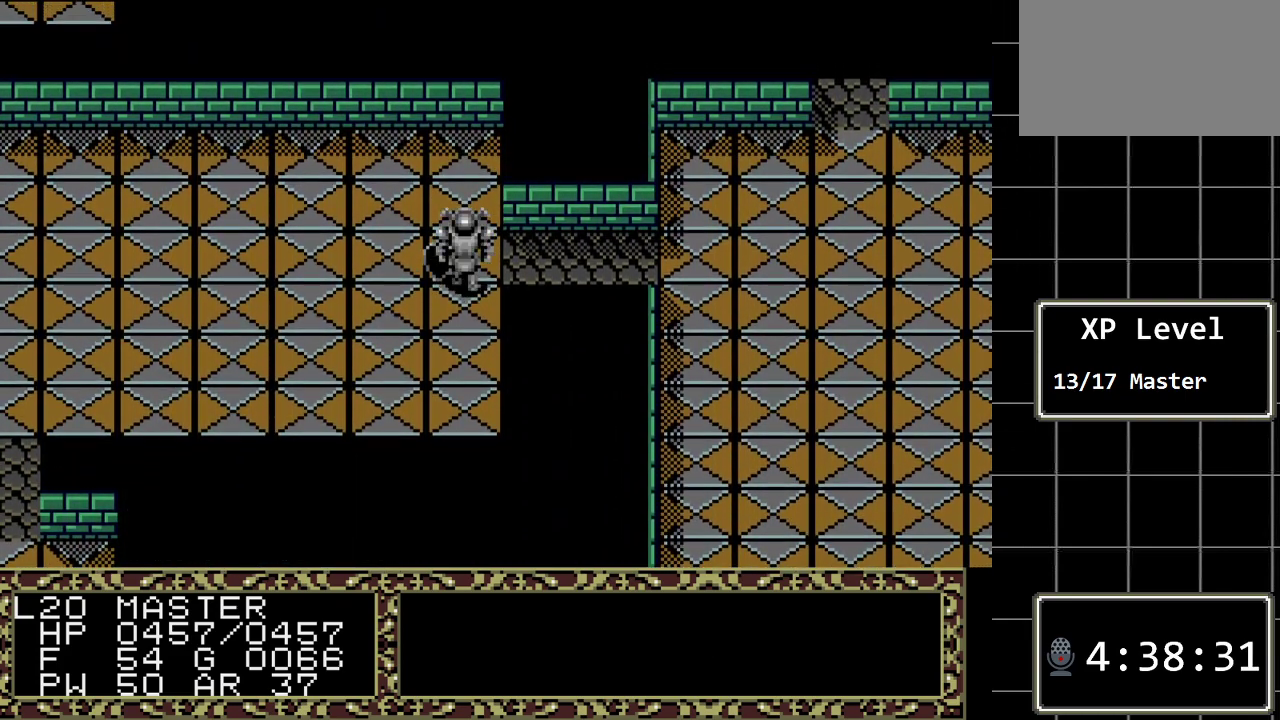
{"buttons": ["DPAD_RIGHT"], "events": [[117, "DPAD_RIGHT", "down"]]}
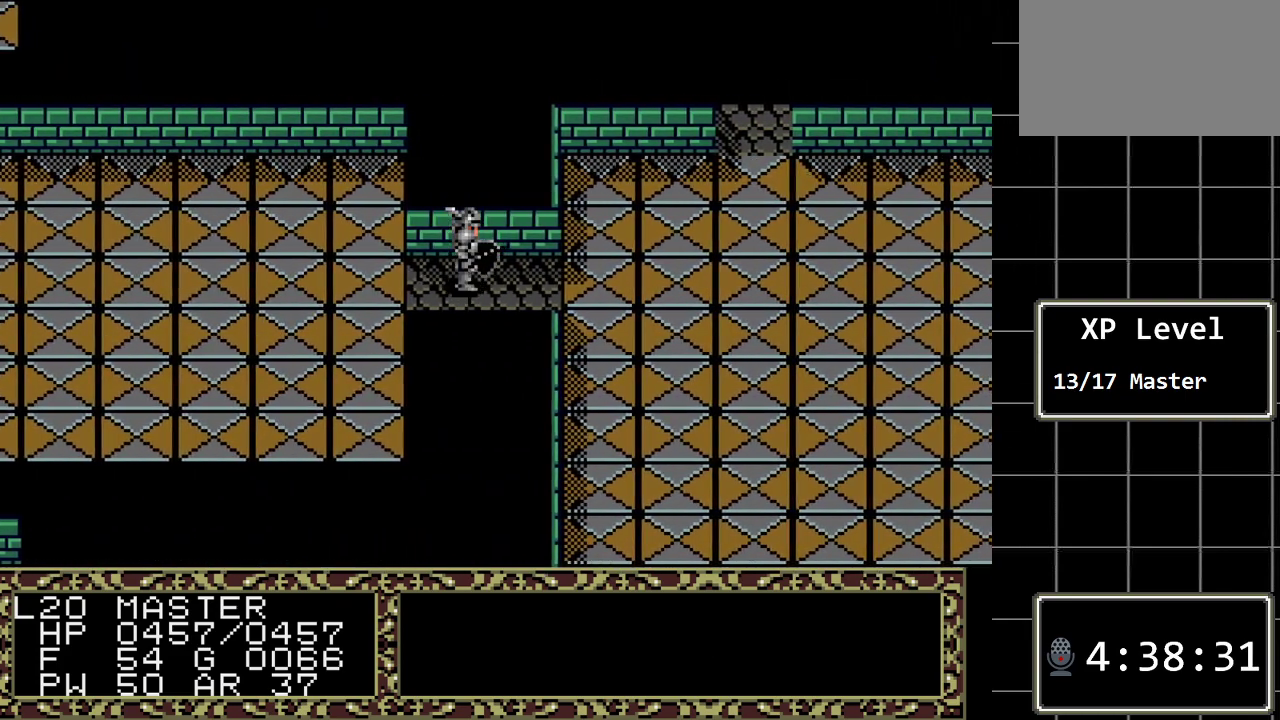
{"buttons": ["DPAD_UP"], "events": [[350, "DPAD_RIGHT", "up"], [383, "DPAD_UP", "down"]]}
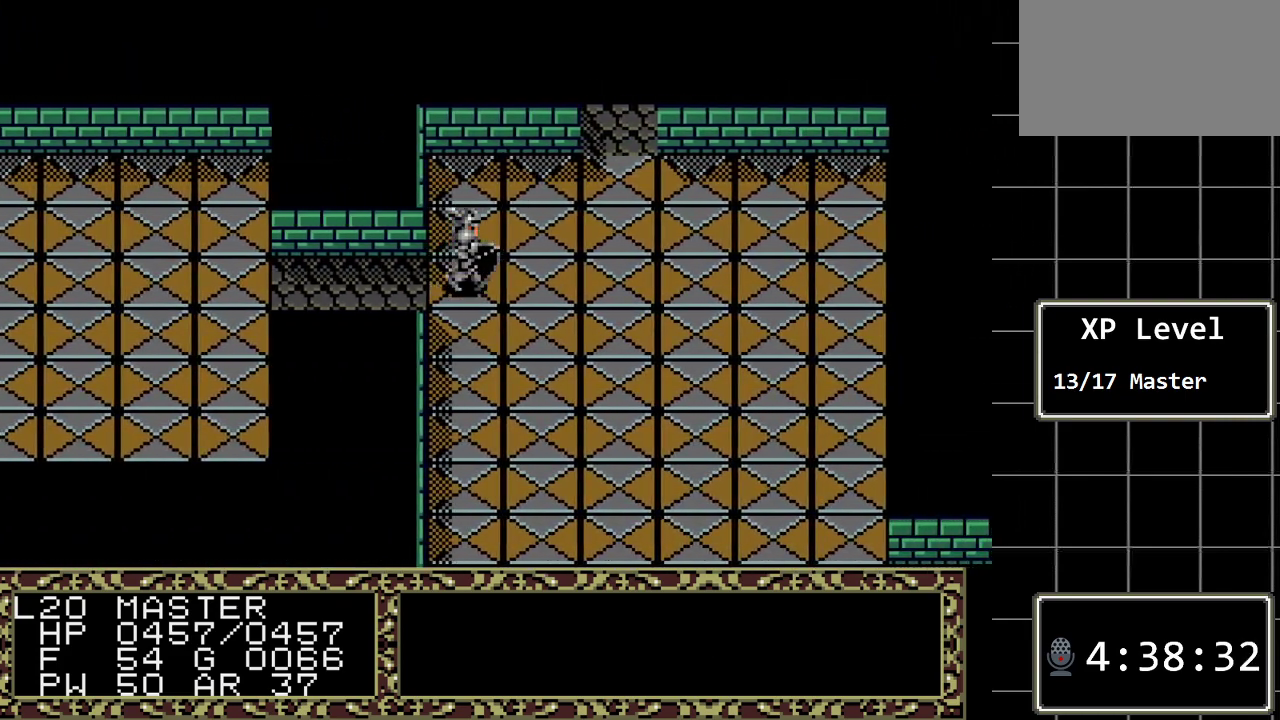
{"buttons": ["DPAD_RIGHT"], "events": [[467, "DPAD_RIGHT", "down"], [483, "DPAD_UP", "up"]]}
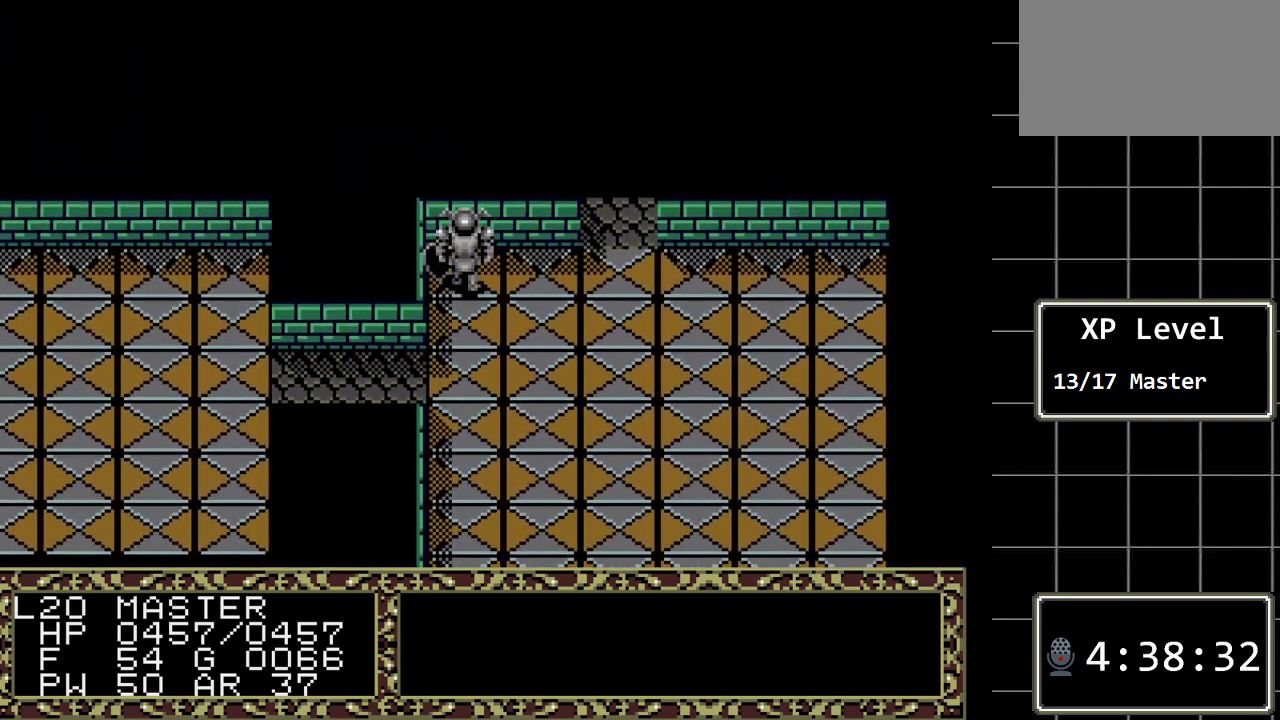
{"buttons": ["DPAD_UP"], "events": [[467, "DPAD_RIGHT", "up"], [467, "DPAD_UP", "down"]]}
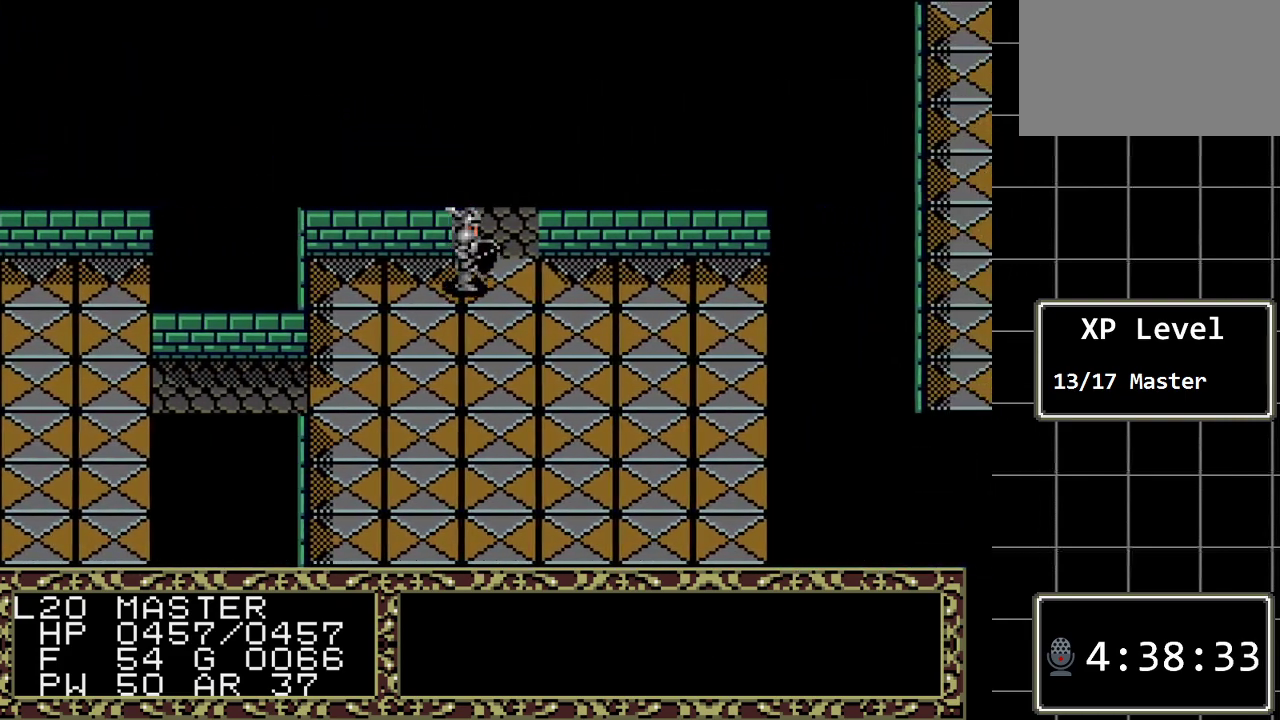
{"buttons": ["DPAD_UP"], "events": []}
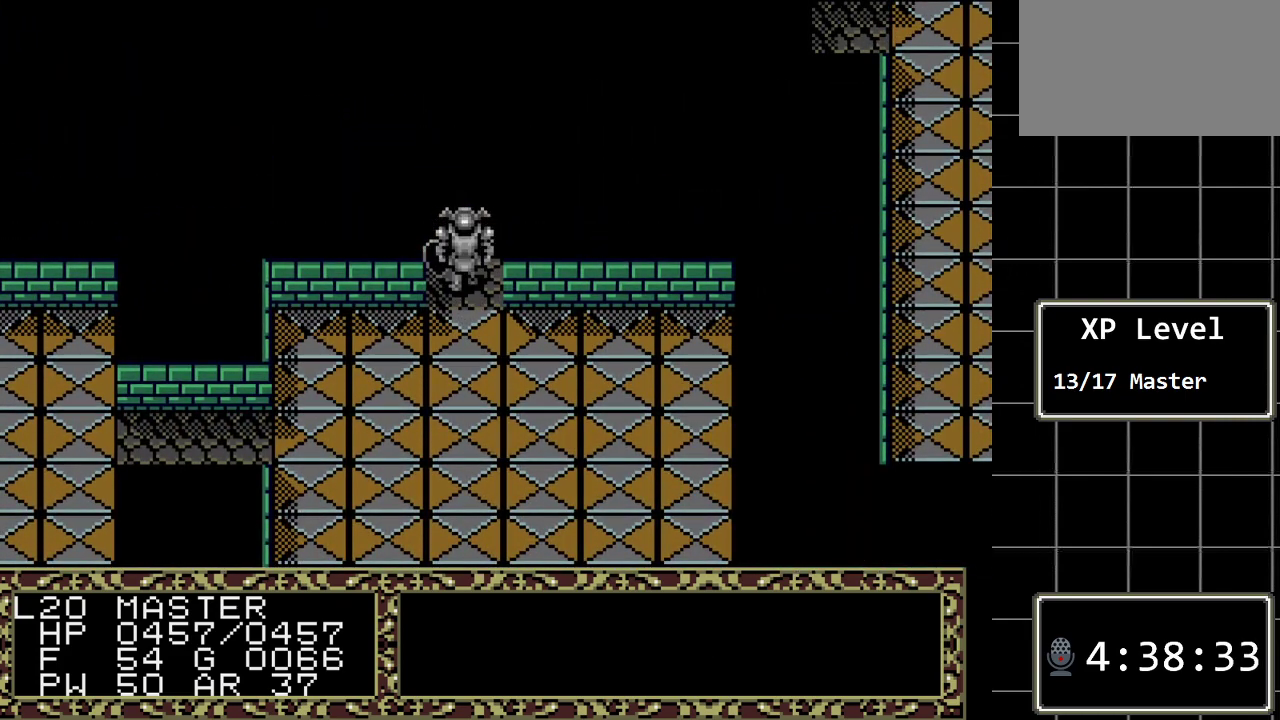
{"buttons": ["A"], "events": [[333, "A", "down"], [367, "DPAD_UP", "up"]]}
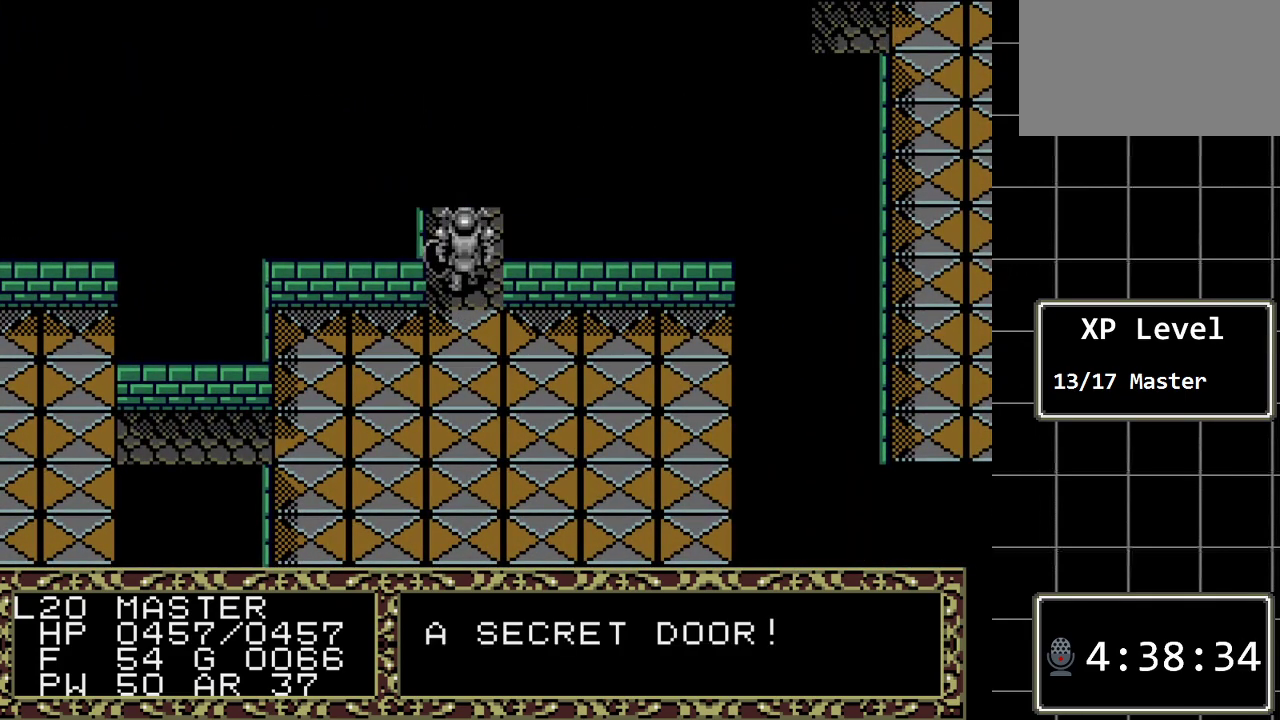
{"buttons": ["DPAD_UP"], "events": [[33, "A", "up"], [283, "DPAD_UP", "down"]]}
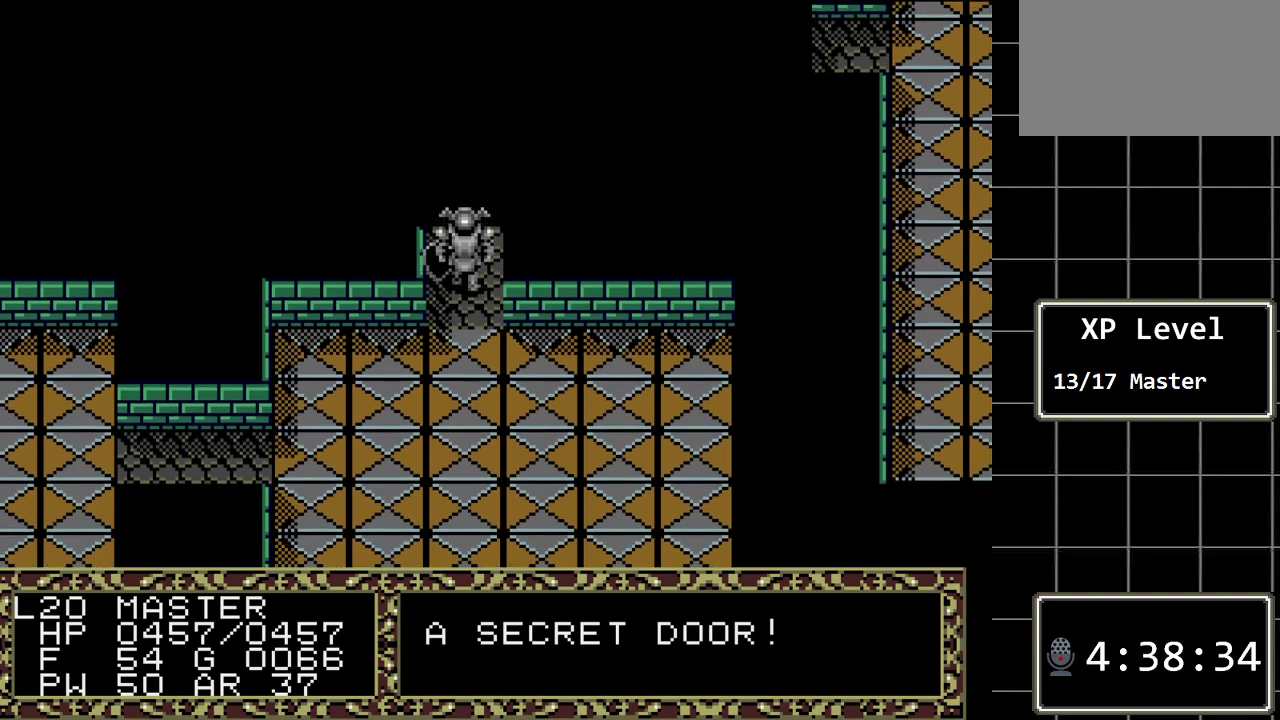
{"buttons": [], "events": [[450, "DPAD_UP", "up"]]}
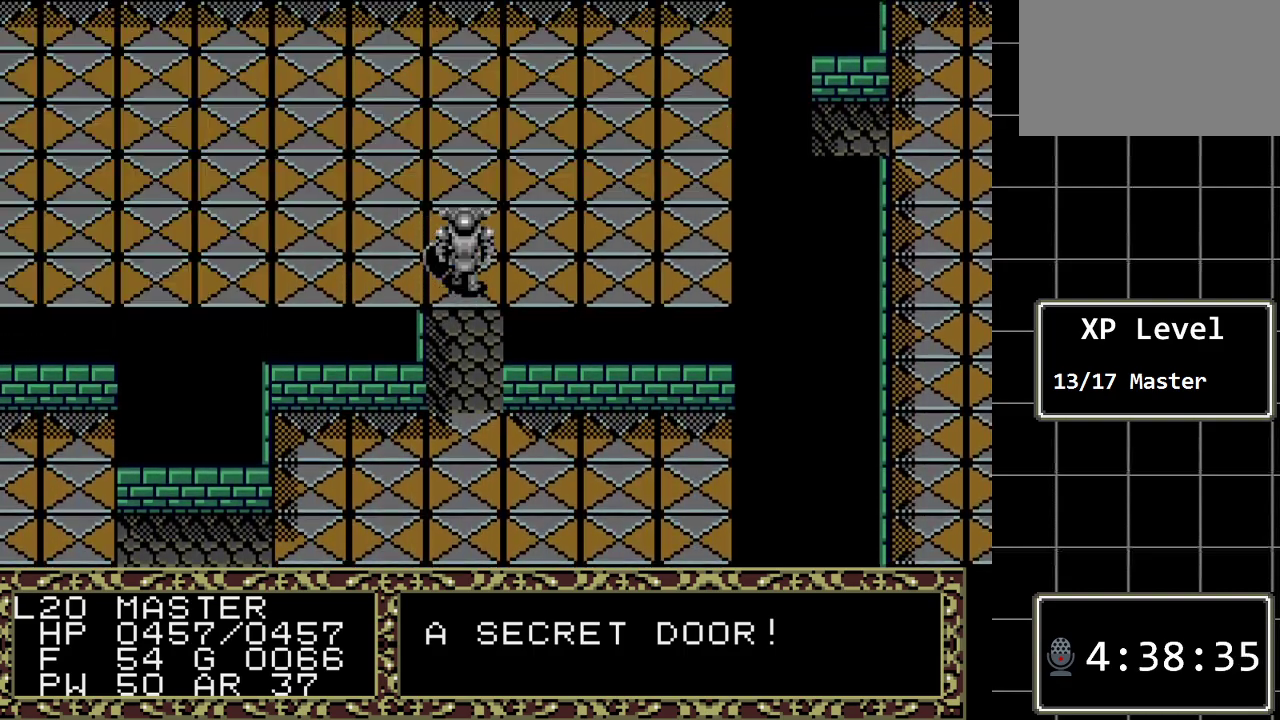
{"buttons": [], "events": []}
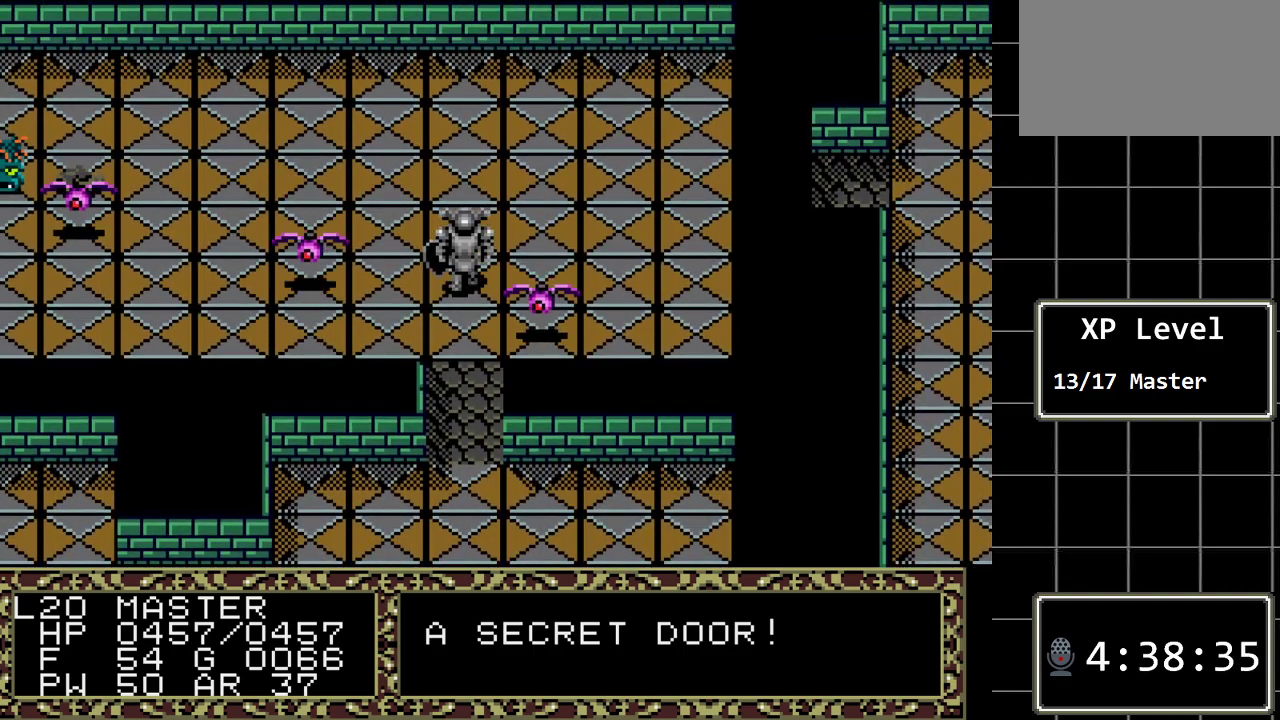
{"buttons": [], "events": [[250, "DPAD_DOWN", "down"], [483, "DPAD_DOWN", "up"]]}
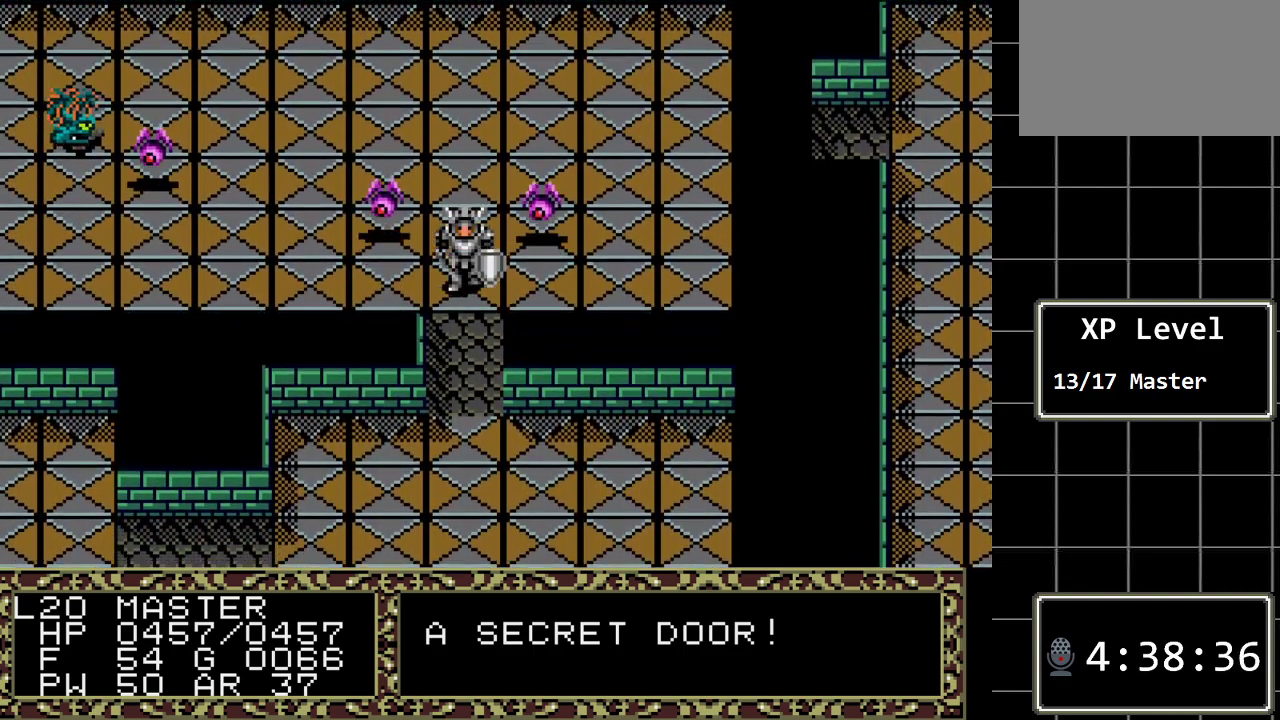
{"buttons": [], "events": [[133, "DPAD_DOWN", "down"], [267, "DPAD_DOWN", "up"]]}
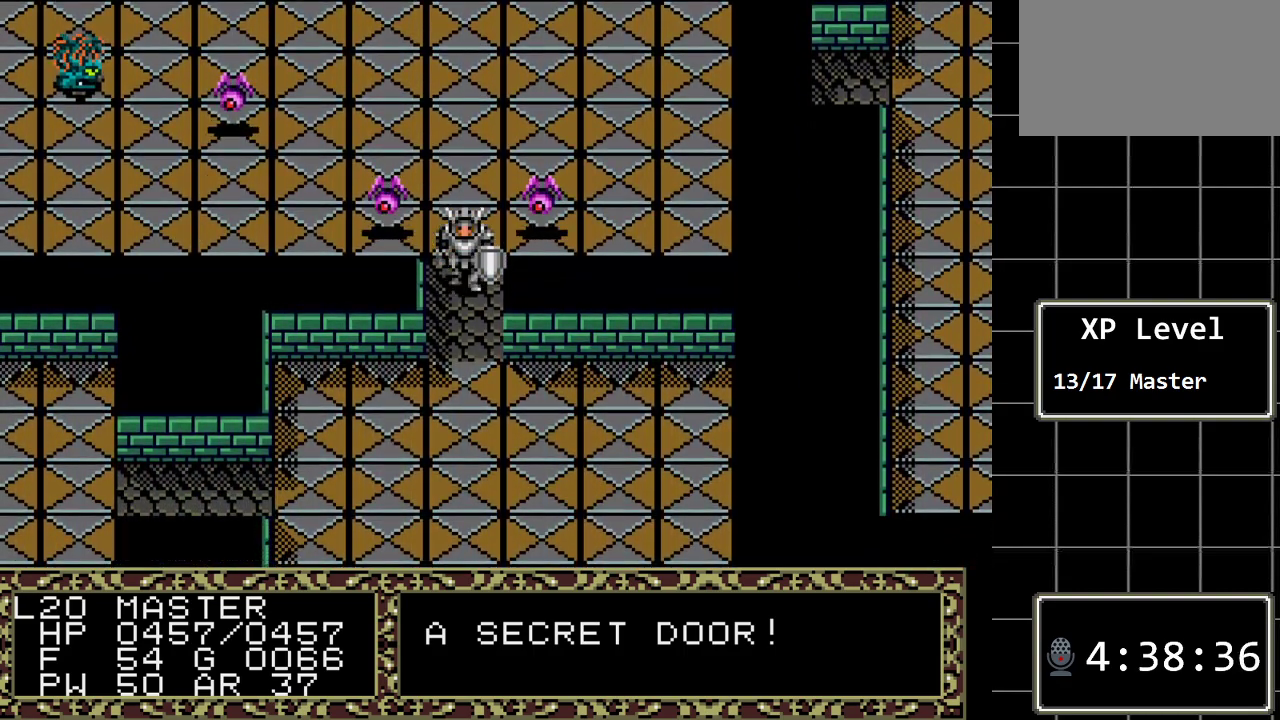
{"buttons": [], "events": [[217, "A", "down"], [383, "A", "up"]]}
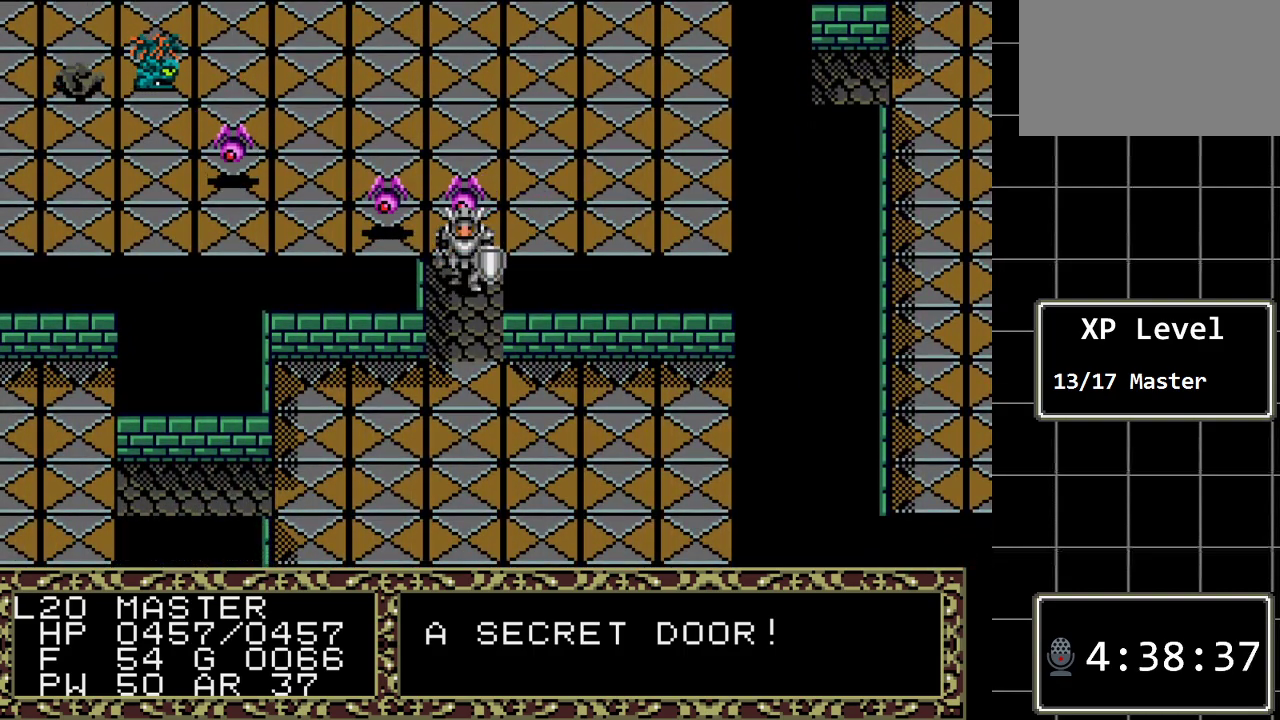
{"buttons": [], "events": [[200, "DPAD_UP", "down"], [483, "DPAD_UP", "up"]]}
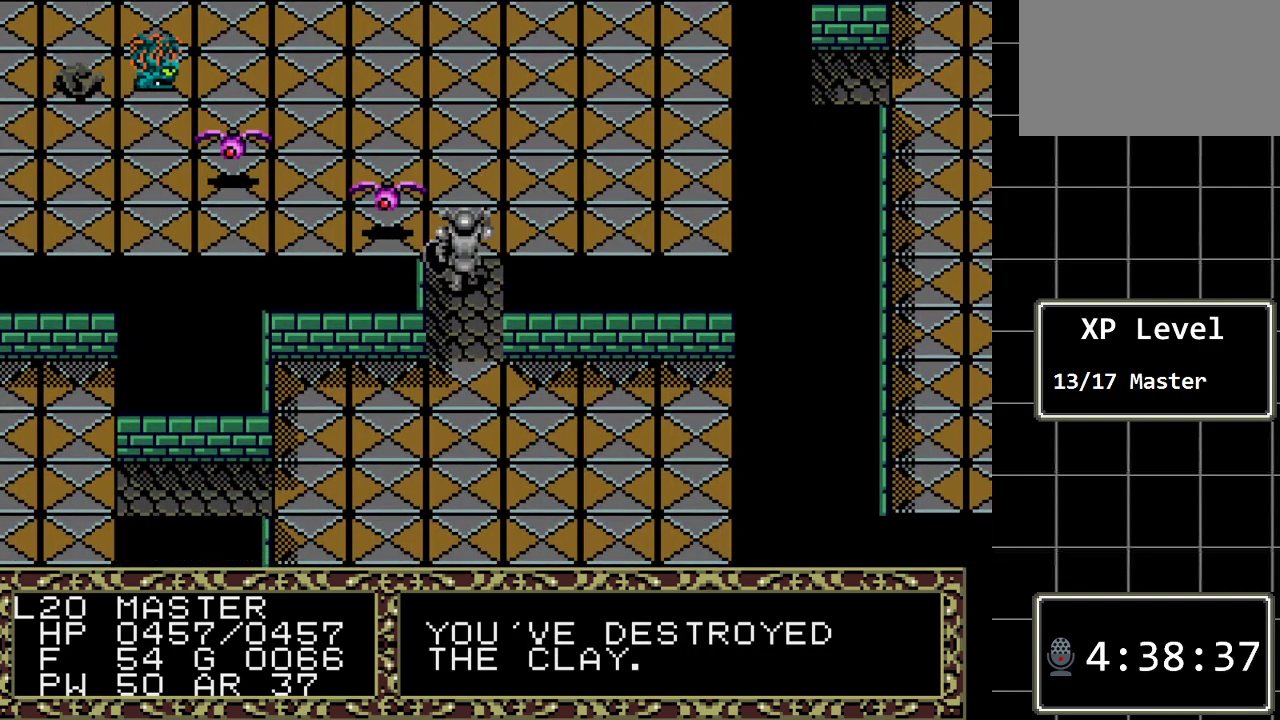
{"buttons": [], "events": []}